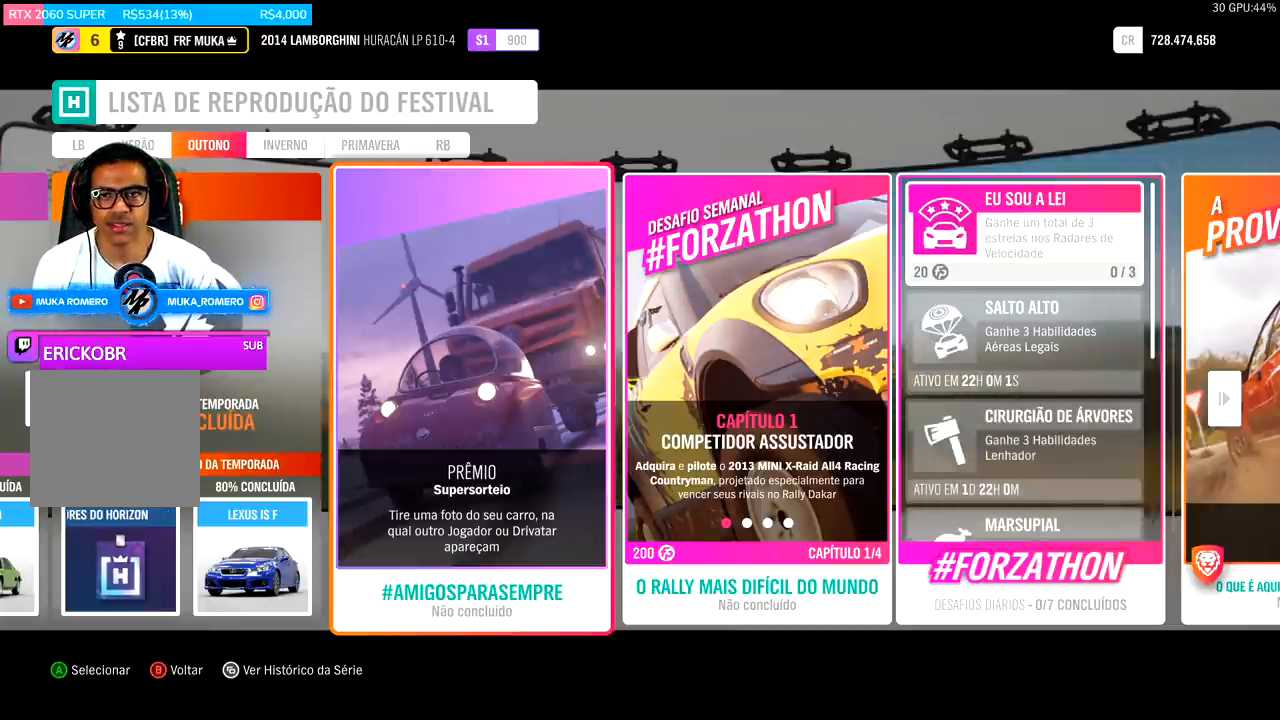
Gameplay with a controller (Xbox layout); each line is a JSON object with the inputs held at the frame after it. "events" lists button and stick changes between this image and that frame as [ms after this image, input, new state], when the widget could be followed in between.
{"buttons": [], "left_stick": "center", "right_stick": "center", "events": [[400, "R1", "down"], [500, "R1", "up"]]}
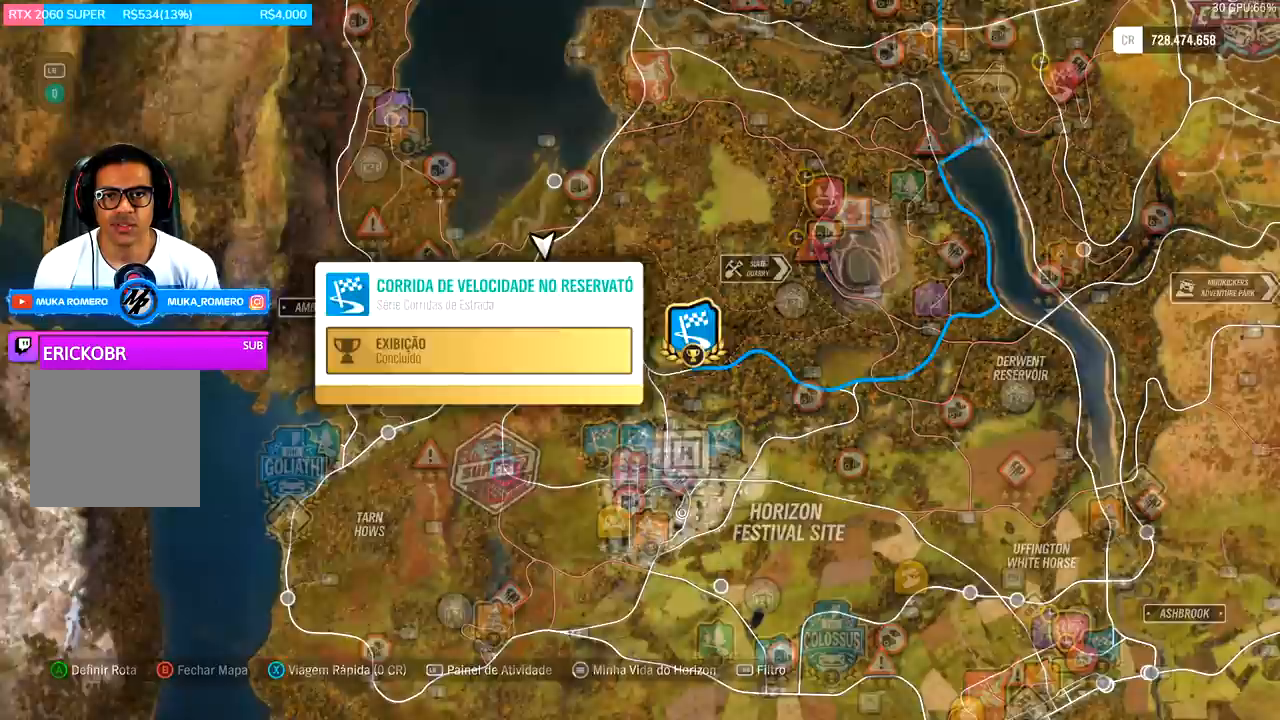
{"buttons": [], "left_stick": "center", "right_stick": "center", "events": []}
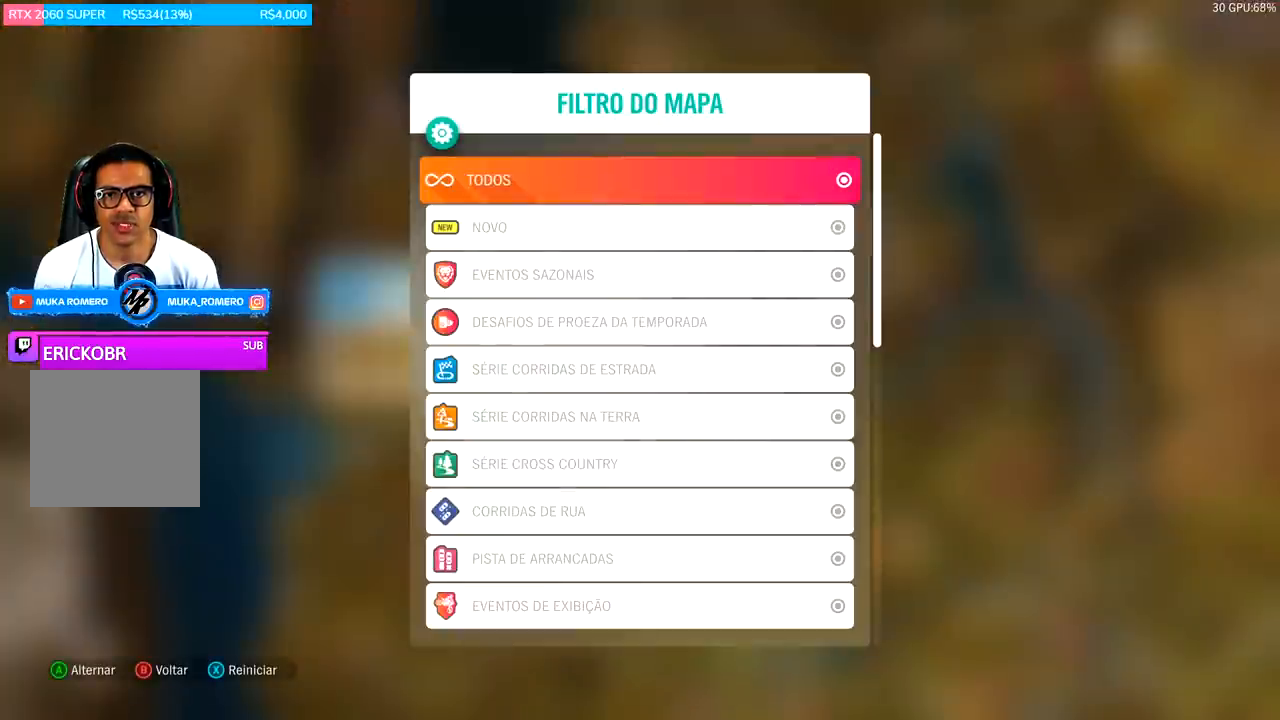
{"buttons": [], "left_stick": "center", "right_stick": "center", "events": []}
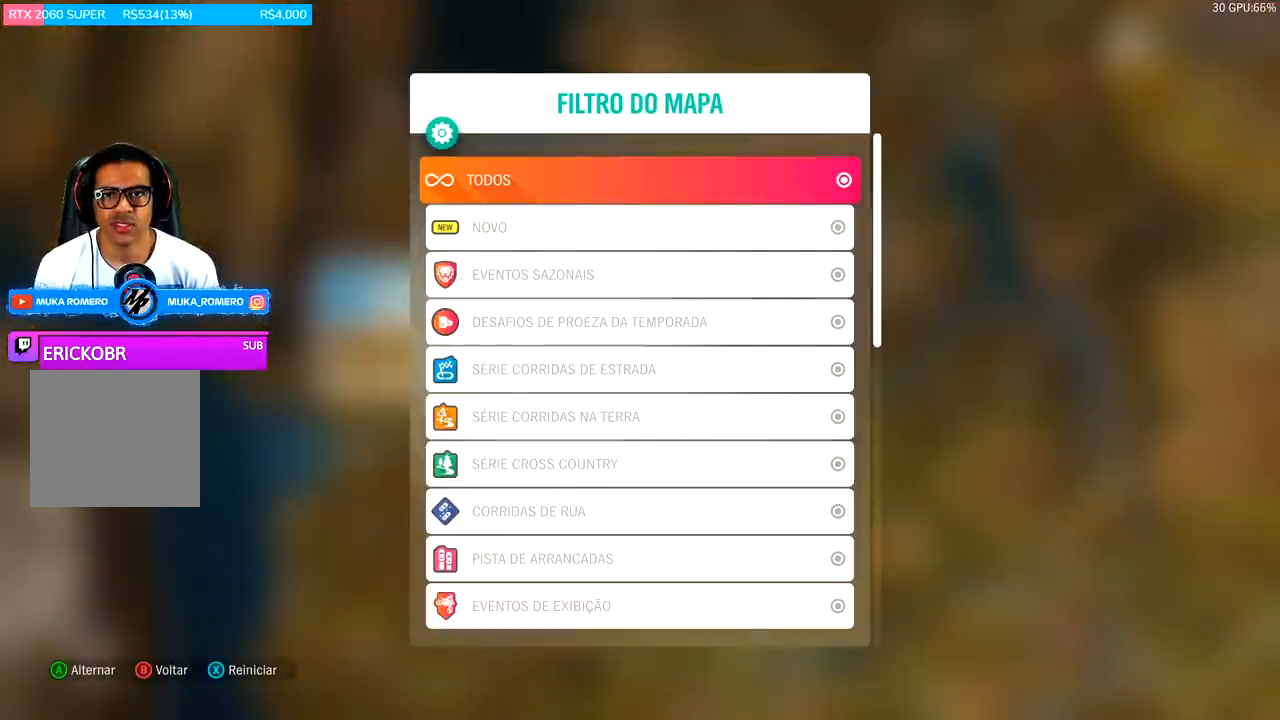
{"buttons": [], "left_stick": "center", "right_stick": "center", "events": [[200, "A", "down"], [333, "A", "up"]]}
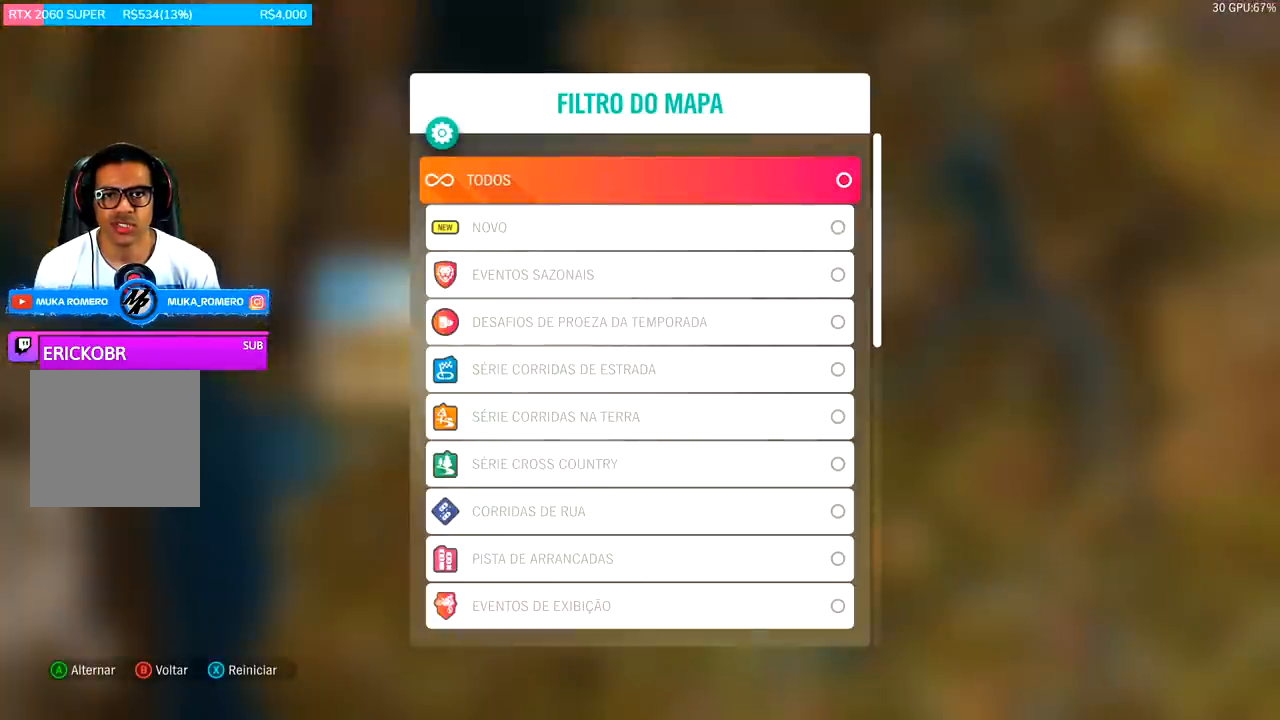
{"buttons": [], "left_stick": "center", "right_stick": "center", "events": [[167, "DPAD_DOWN", "down"], [300, "DPAD_DOWN", "up"], [333, "DPAD_DOWN", "down"], [467, "DPAD_DOWN", "up"]]}
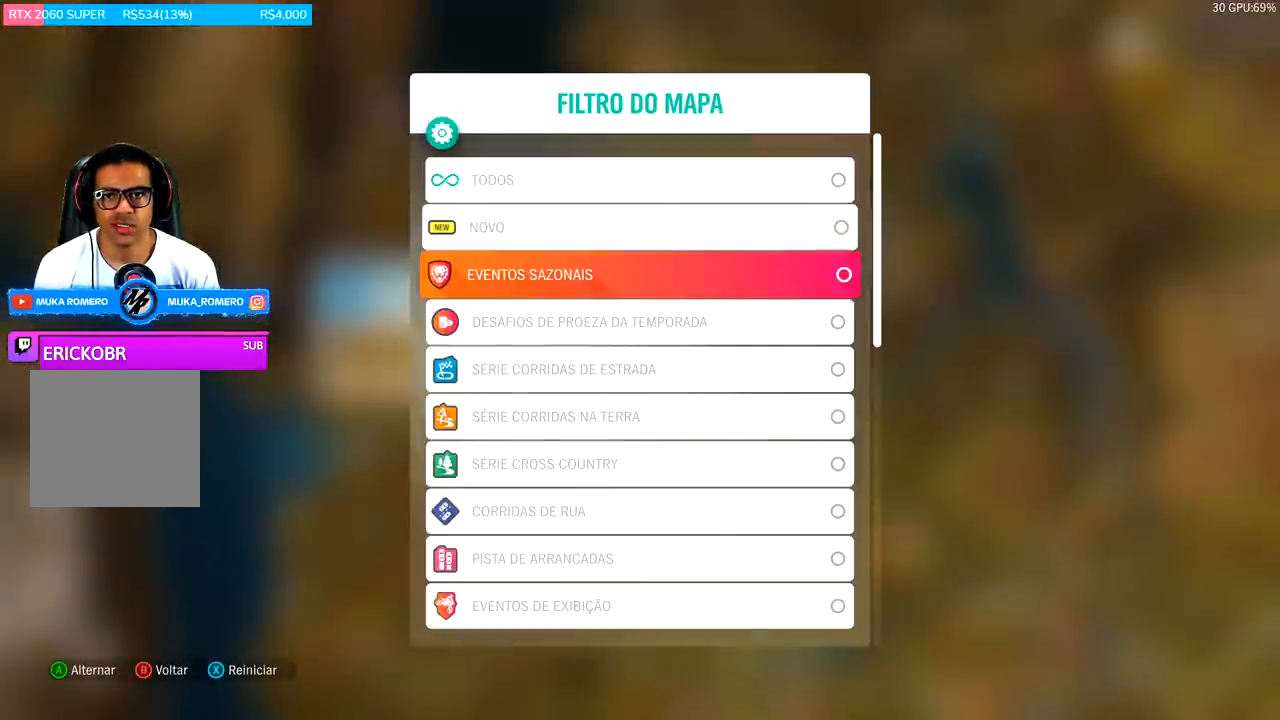
{"buttons": ["DPAD_DOWN"], "left_stick": "center", "right_stick": "center", "events": [[167, "A", "down"], [333, "A", "up"], [400, "DPAD_DOWN", "down"]]}
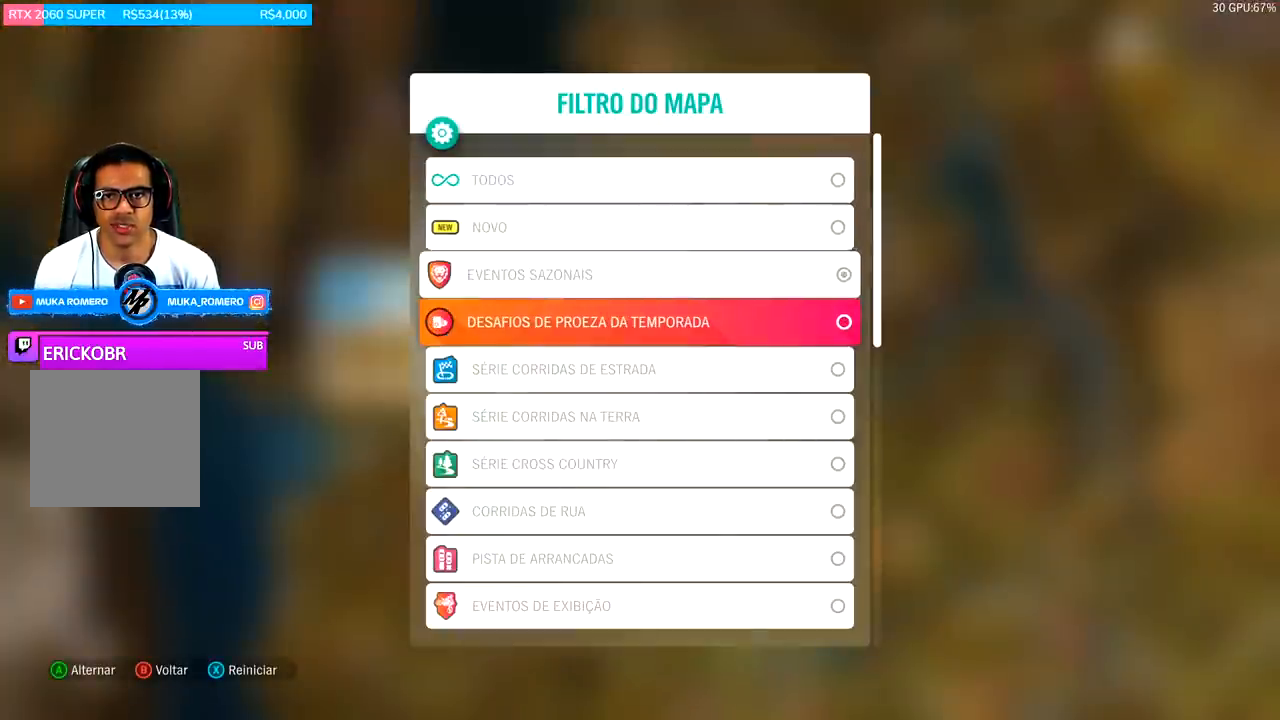
{"buttons": [], "left_stick": "center", "right_stick": "center", "events": [[33, "DPAD_DOWN", "up"], [67, "A", "down"], [200, "A", "up"]]}
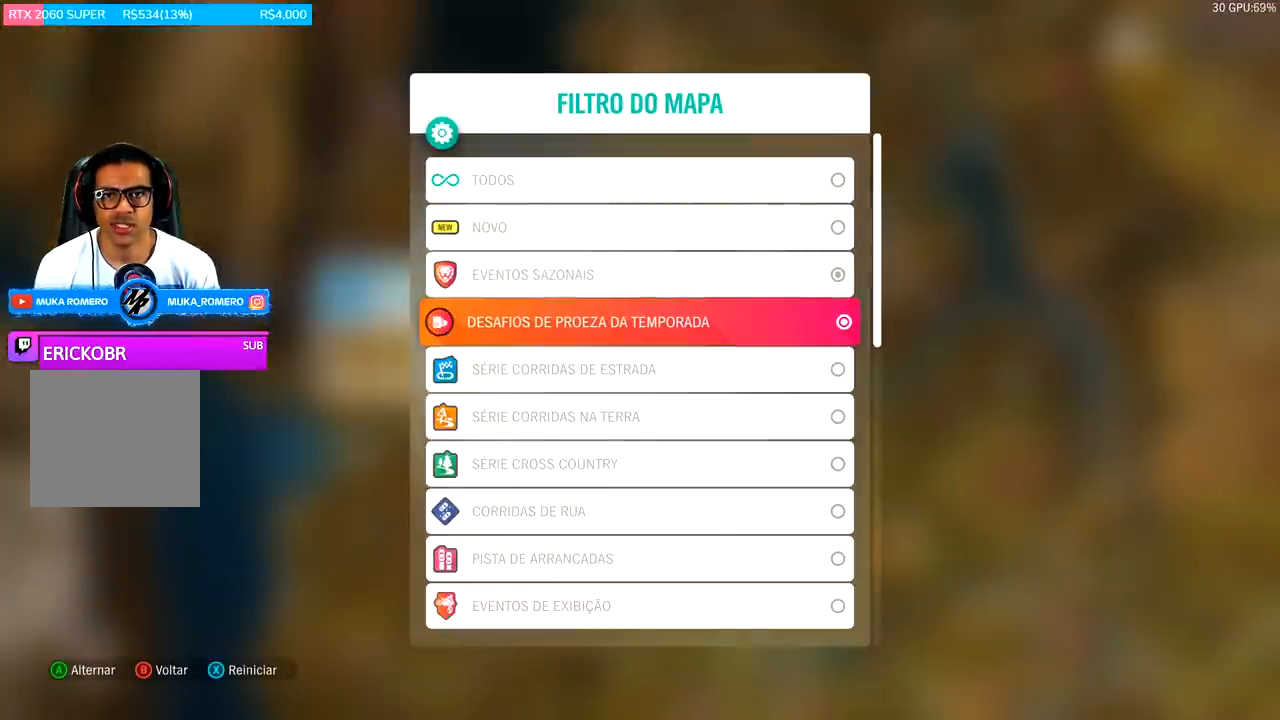
{"buttons": [], "left_stick": "center", "right_stick": "center", "events": []}
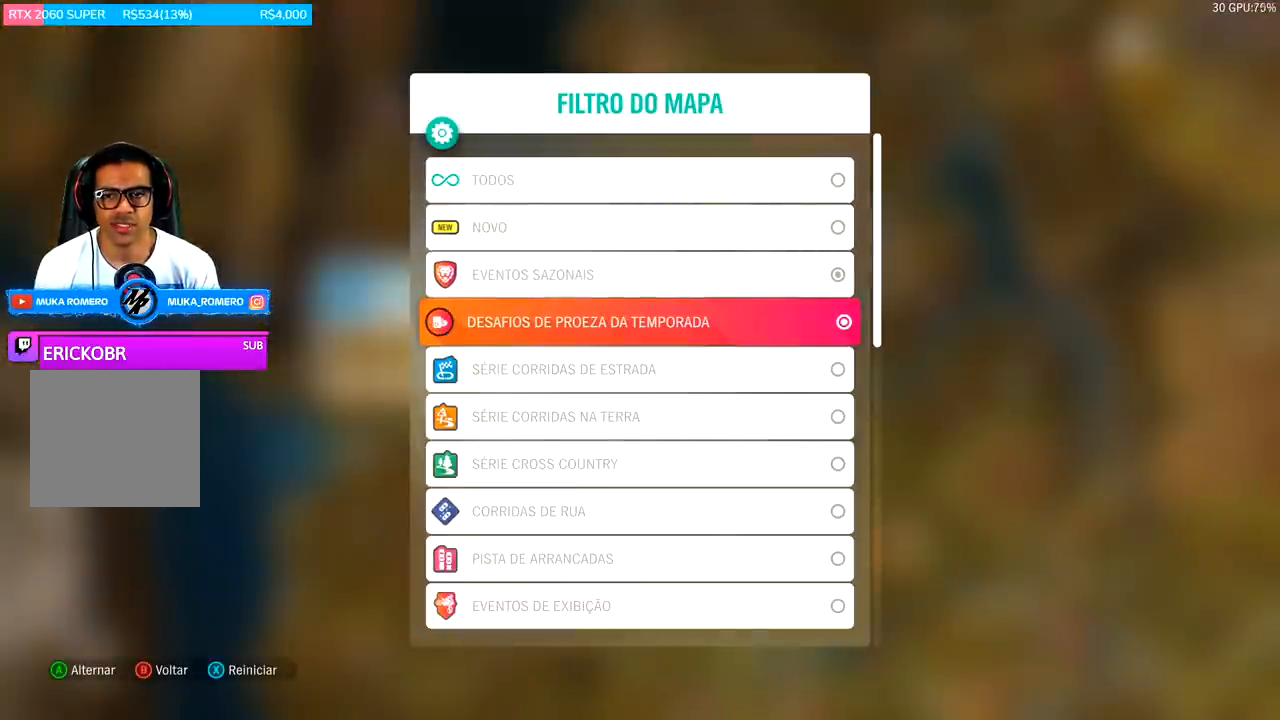
{"buttons": [], "left_stick": "center", "right_stick": "center", "events": []}
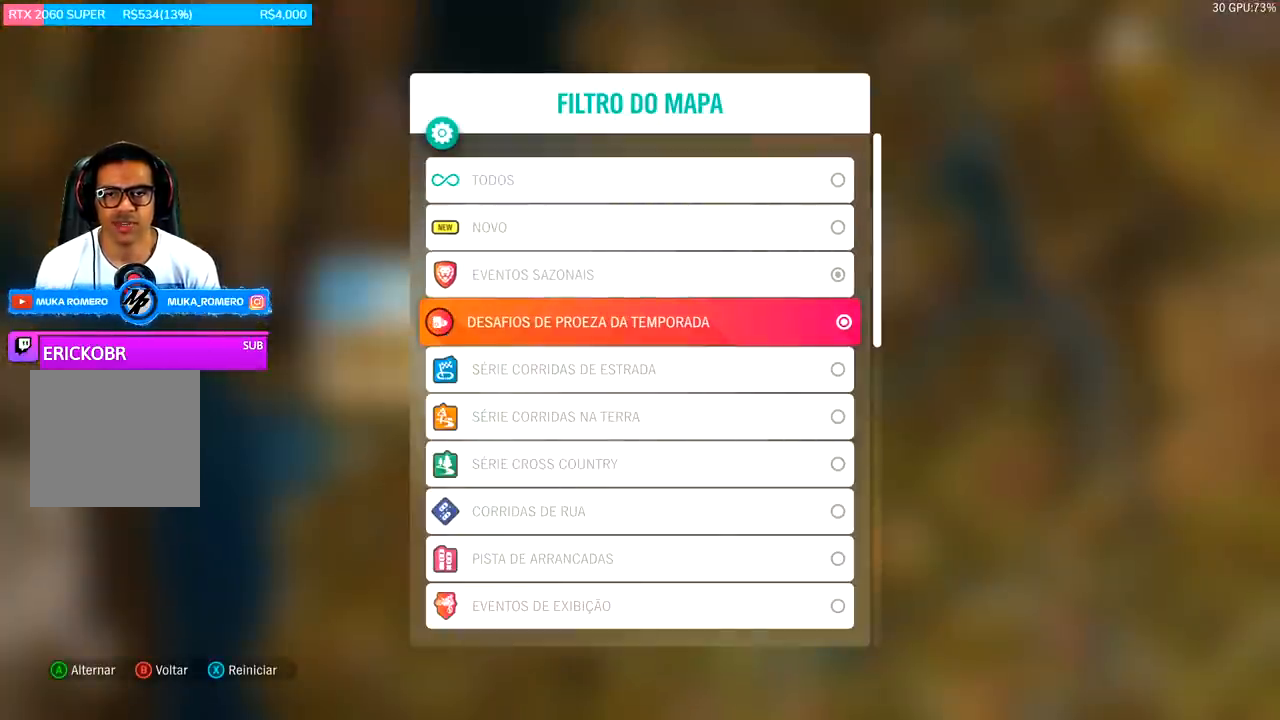
{"buttons": ["B"], "left_stick": "center", "right_stick": "center", "events": [[433, "B", "down"]]}
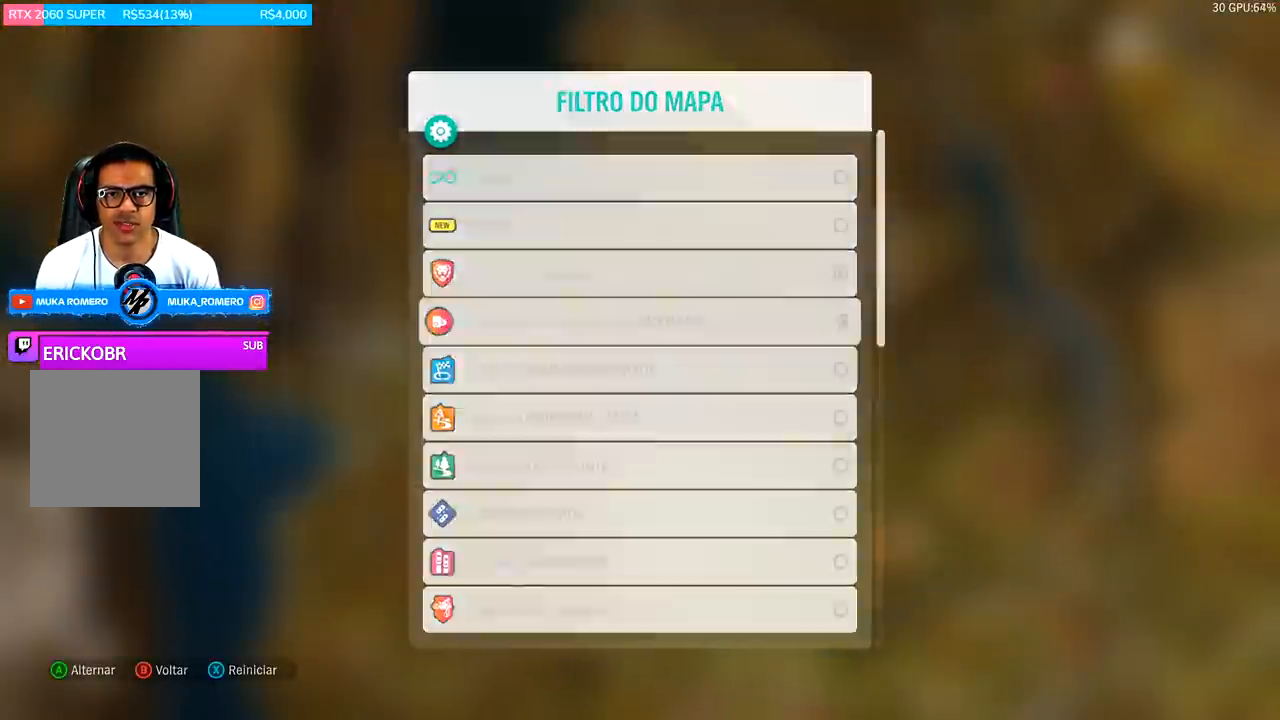
{"buttons": [], "left_stick": "center", "right_stick": "center", "events": [[33, "B", "up"]]}
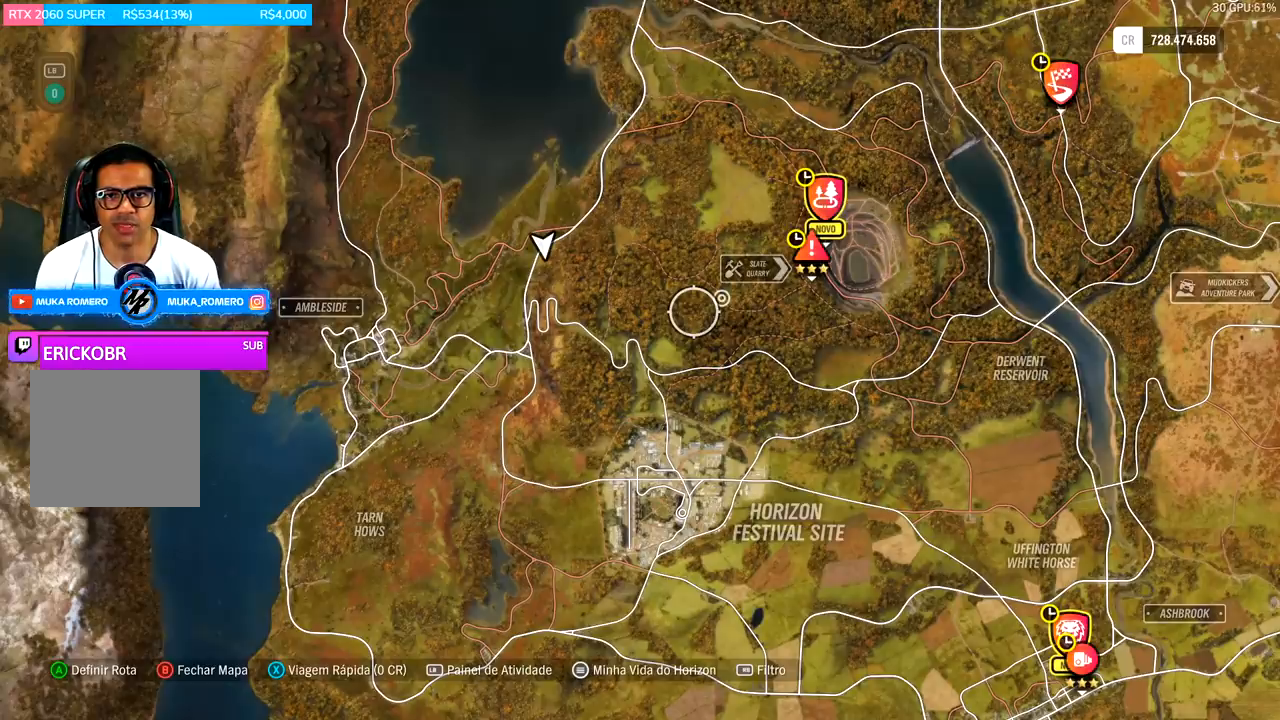
{"buttons": ["R2"], "left_stick": "center", "right_stick": "center", "events": [[200, "left_stick", "right"], [500, "R2", "down"], [500, "left_stick", "center"]]}
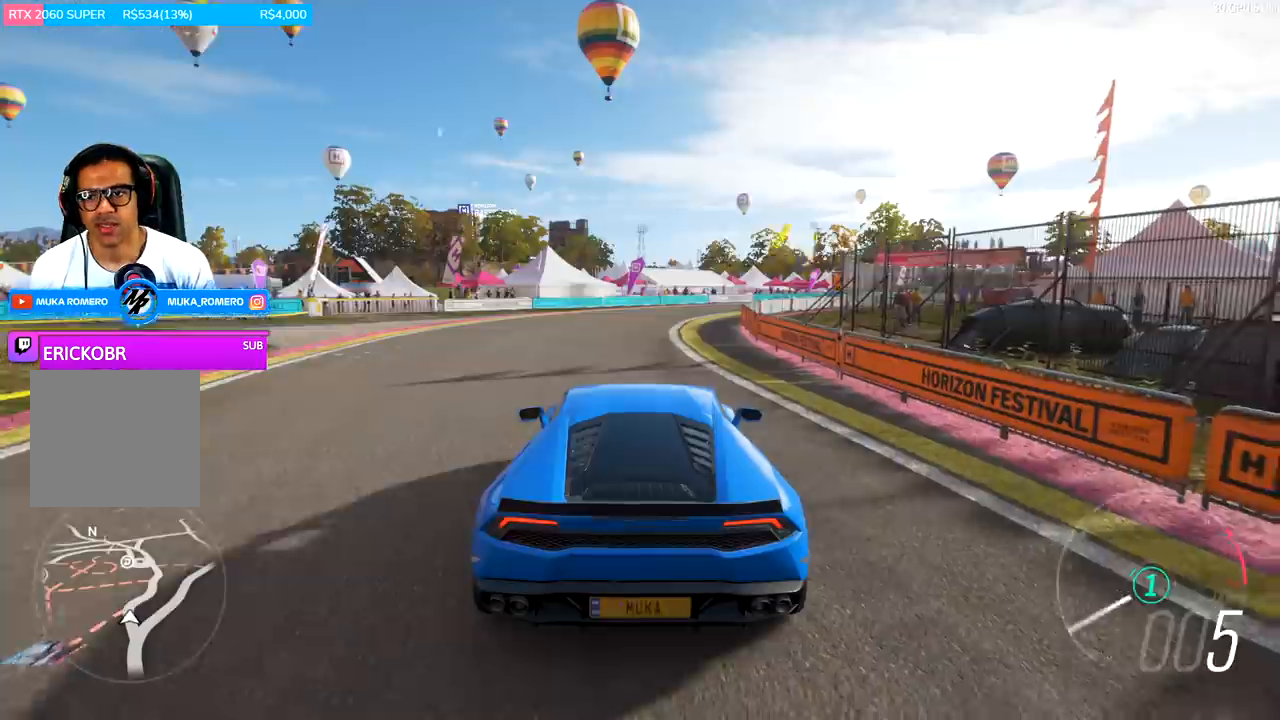
{"buttons": ["R2"], "left_stick": "center", "right_stick": "center", "events": []}
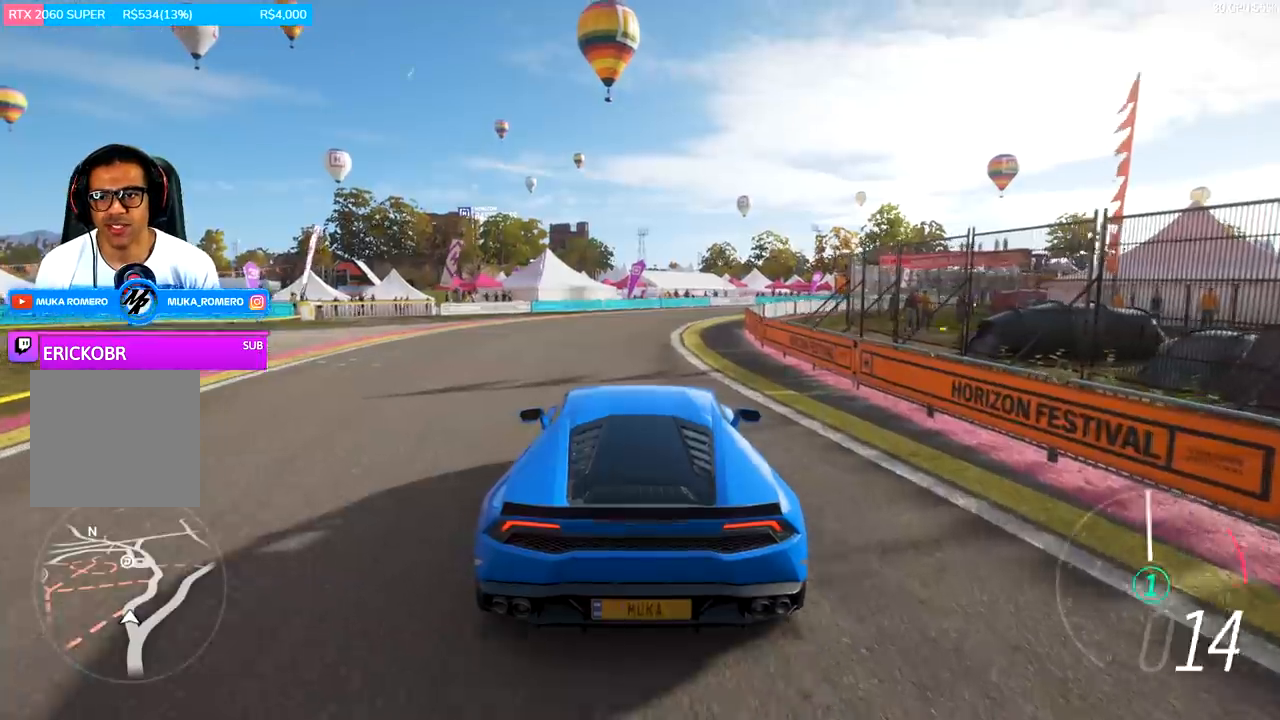
{"buttons": ["R2"], "left_stick": "right", "right_stick": "center", "events": [[67, "left_stick", "right"], [267, "left_stick", "center"], [500, "left_stick", "right"]]}
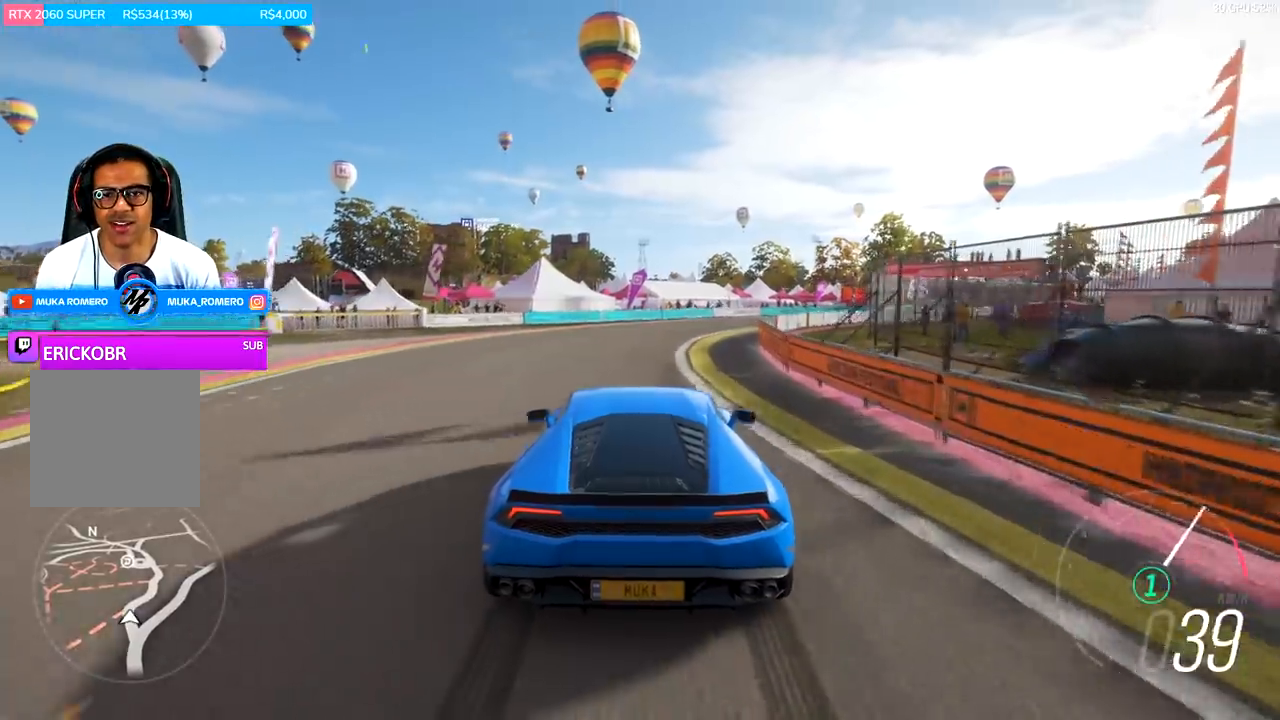
{"buttons": ["A", "B", "R2"], "left_stick": "center", "right_stick": "center", "events": [[133, "left_stick", "center"], [267, "left_stick", "right"], [467, "A", "down"], [467, "B", "down"], [500, "left_stick", "center"]]}
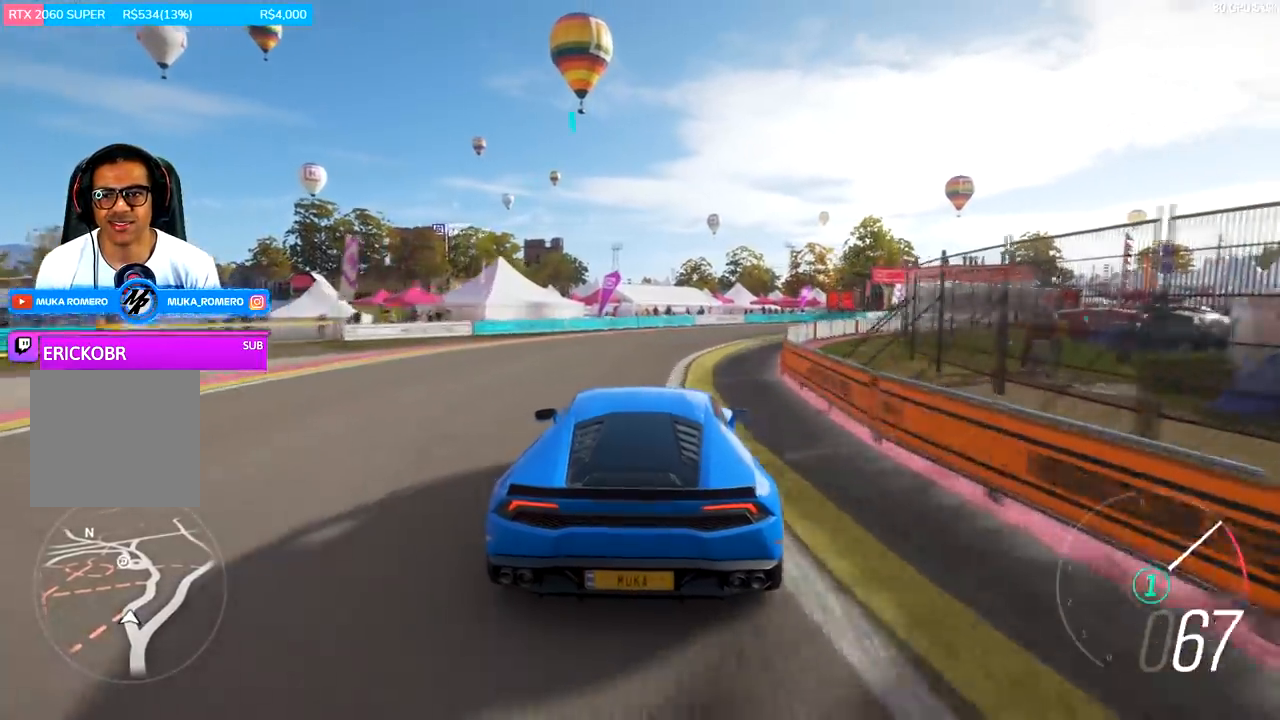
{"buttons": ["R2"], "left_stick": "right", "right_stick": "center", "events": [[100, "A", "up"], [100, "B", "up"], [167, "left_stick", "right"]]}
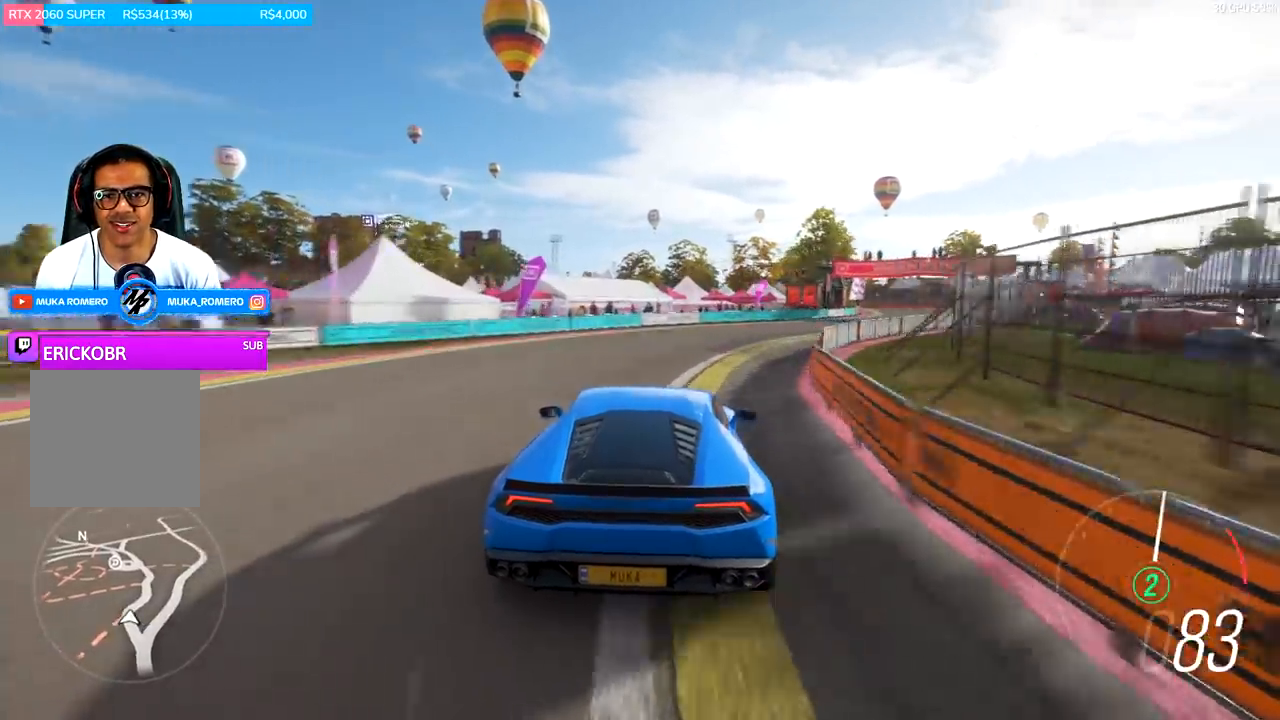
{"buttons": ["R2"], "left_stick": "center", "right_stick": "center", "events": [[467, "left_stick", "center"]]}
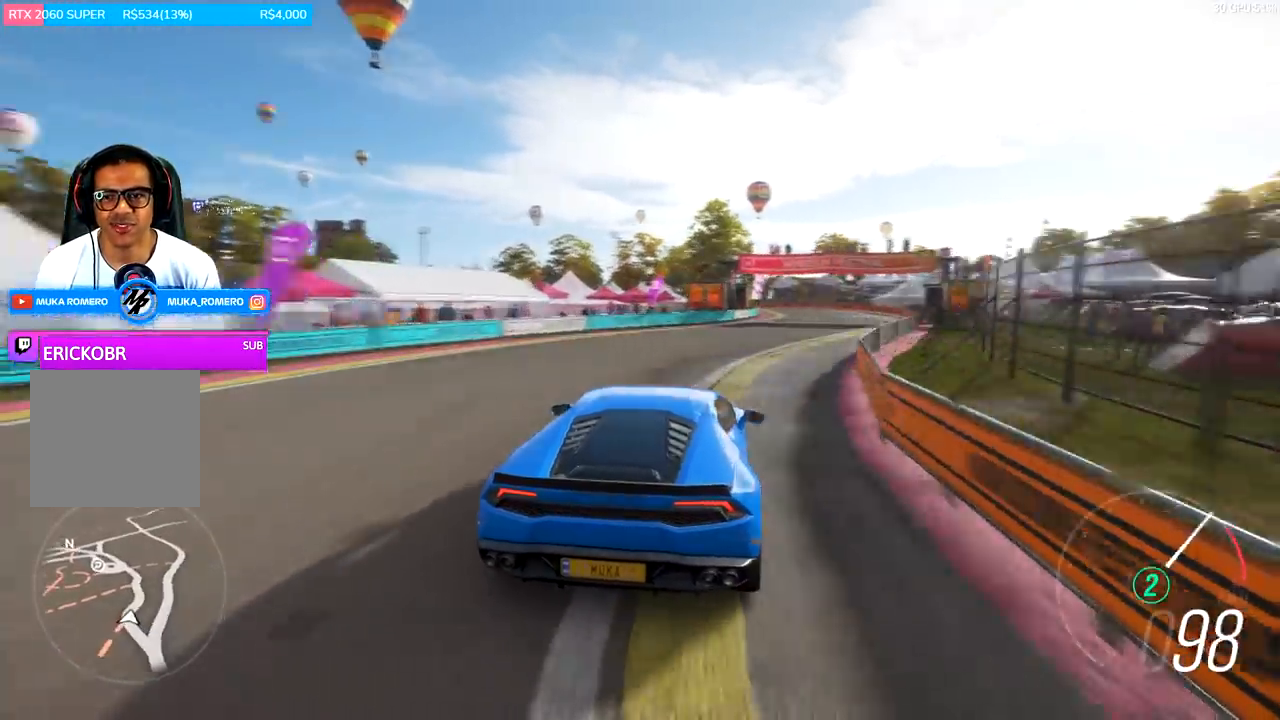
{"buttons": ["R2"], "left_stick": "right", "right_stick": "center", "events": [[67, "A", "down"], [67, "B", "down"], [100, "left_stick", "right"], [200, "A", "up"], [200, "B", "up"], [300, "left_stick", "center"], [500, "left_stick", "right"]]}
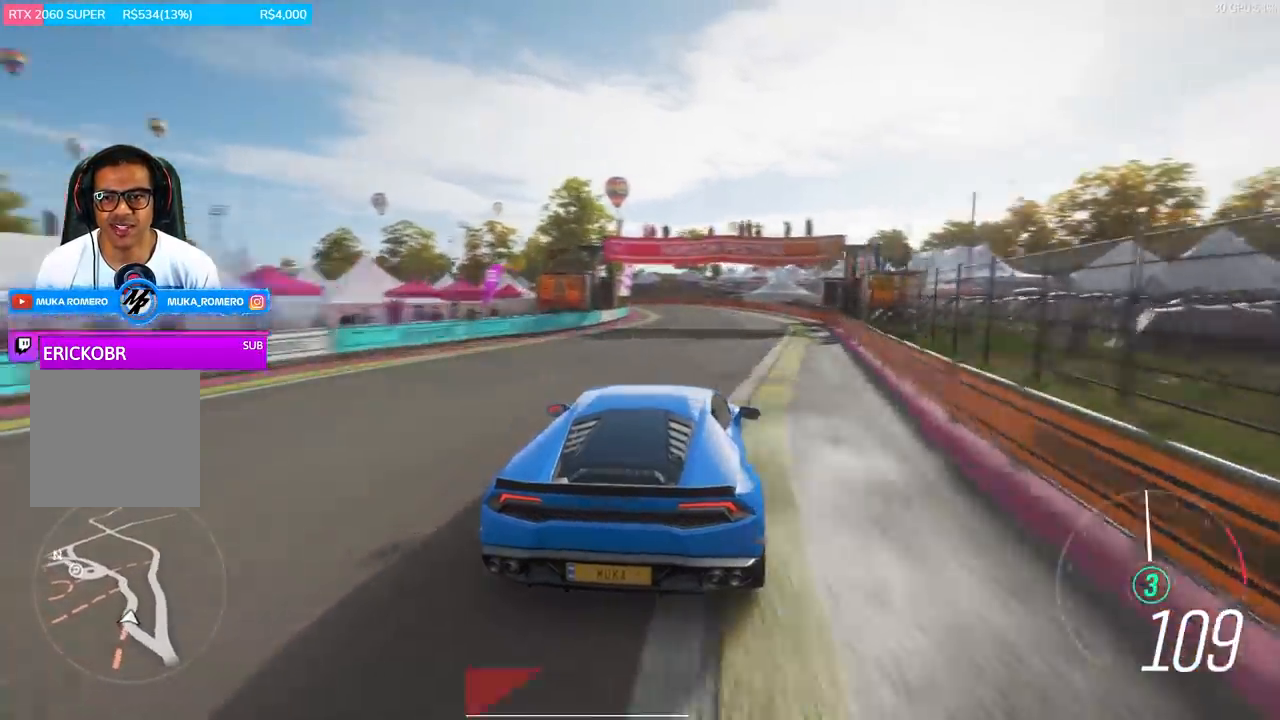
{"buttons": ["R2"], "left_stick": "left", "right_stick": "center", "events": [[233, "left_stick", "center"], [500, "left_stick", "left"]]}
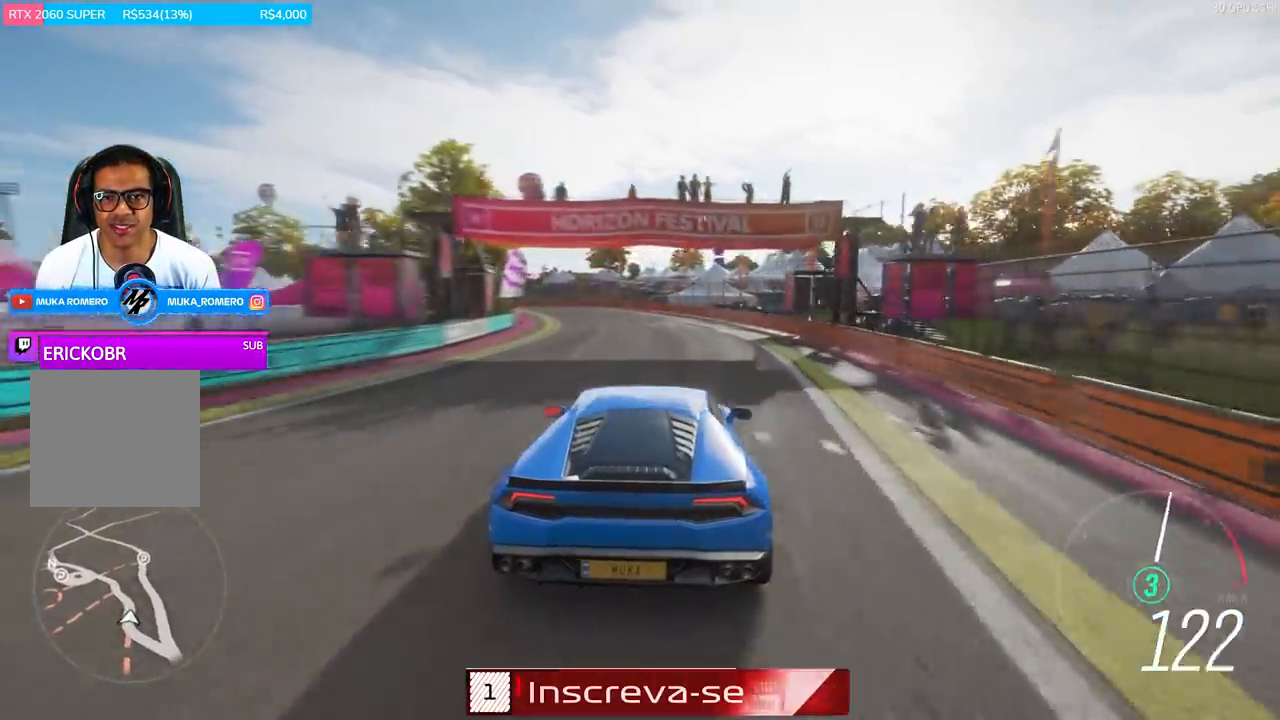
{"buttons": ["R2"], "left_stick": "left", "right_stick": "center", "events": [[33, "left_stick", "down-left"], [300, "left_stick", "center"], [400, "left_stick", "left"]]}
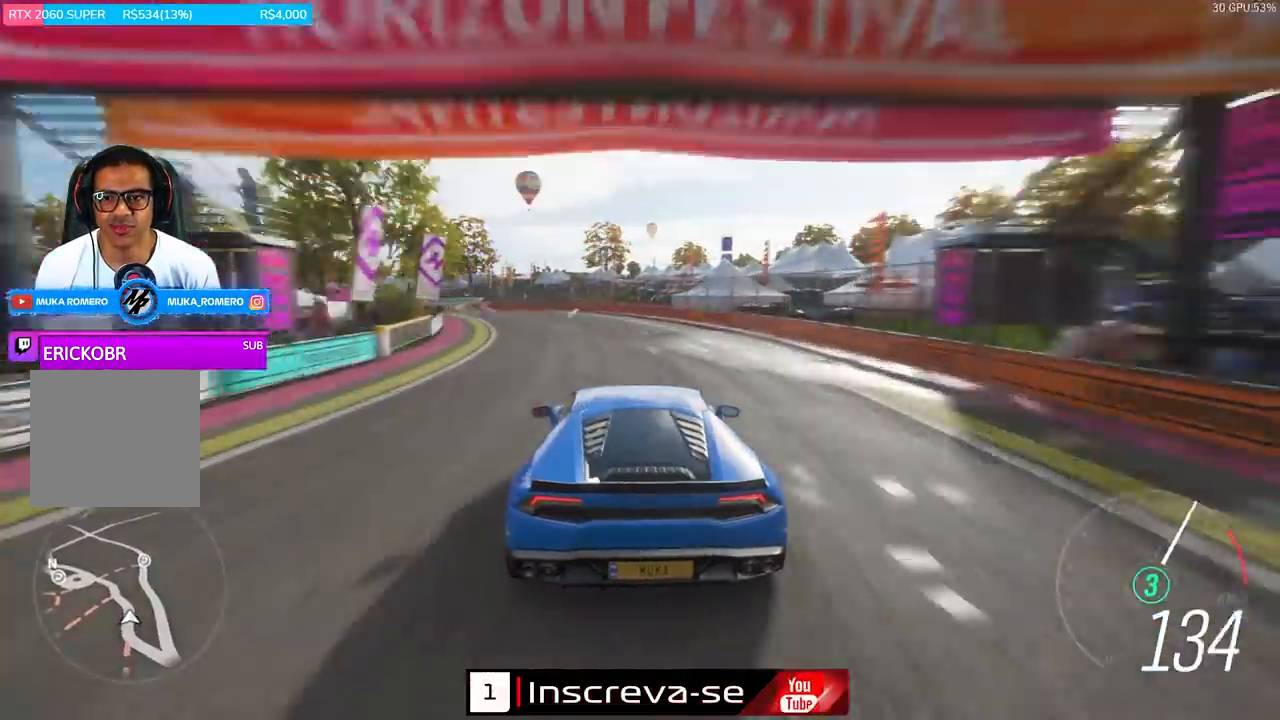
{"buttons": [], "left_stick": "left", "right_stick": "center", "events": [[167, "left_stick", "center"], [267, "R2", "up"], [433, "left_stick", "left"]]}
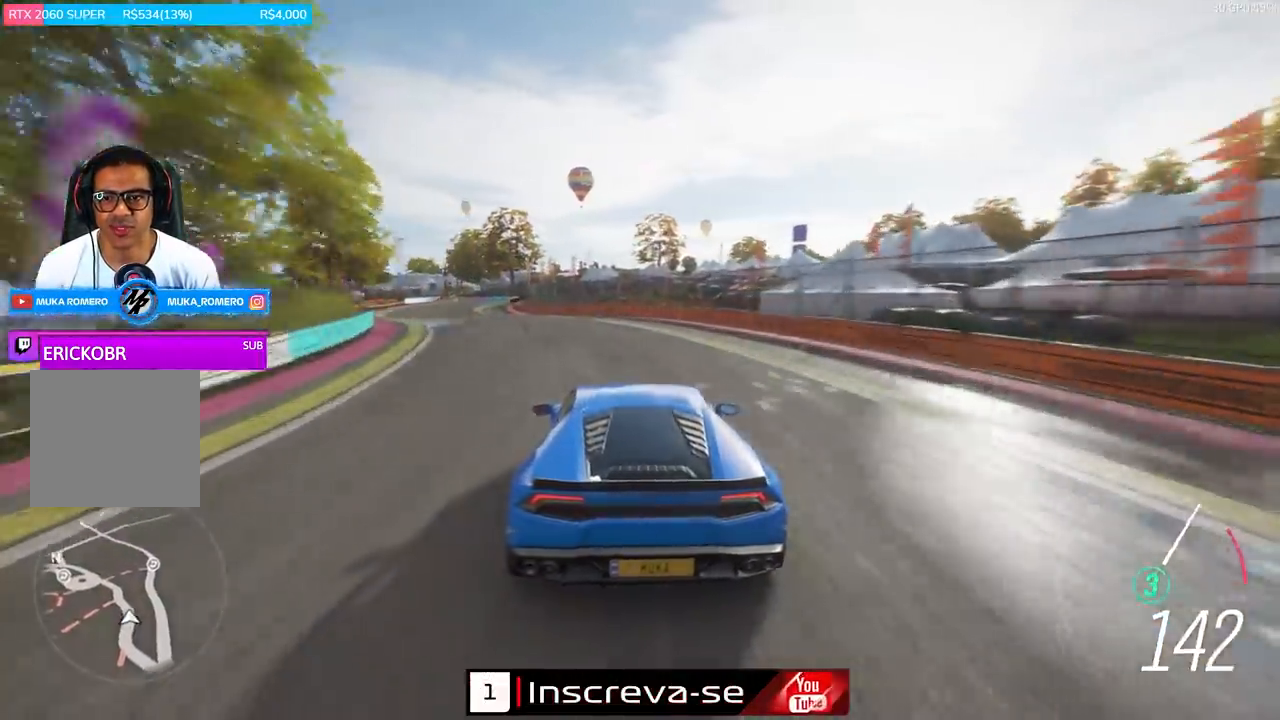
{"buttons": [], "left_stick": "left", "right_stick": "center", "events": [[33, "left_stick", "down-left"], [367, "left_stick", "center"], [500, "left_stick", "left"]]}
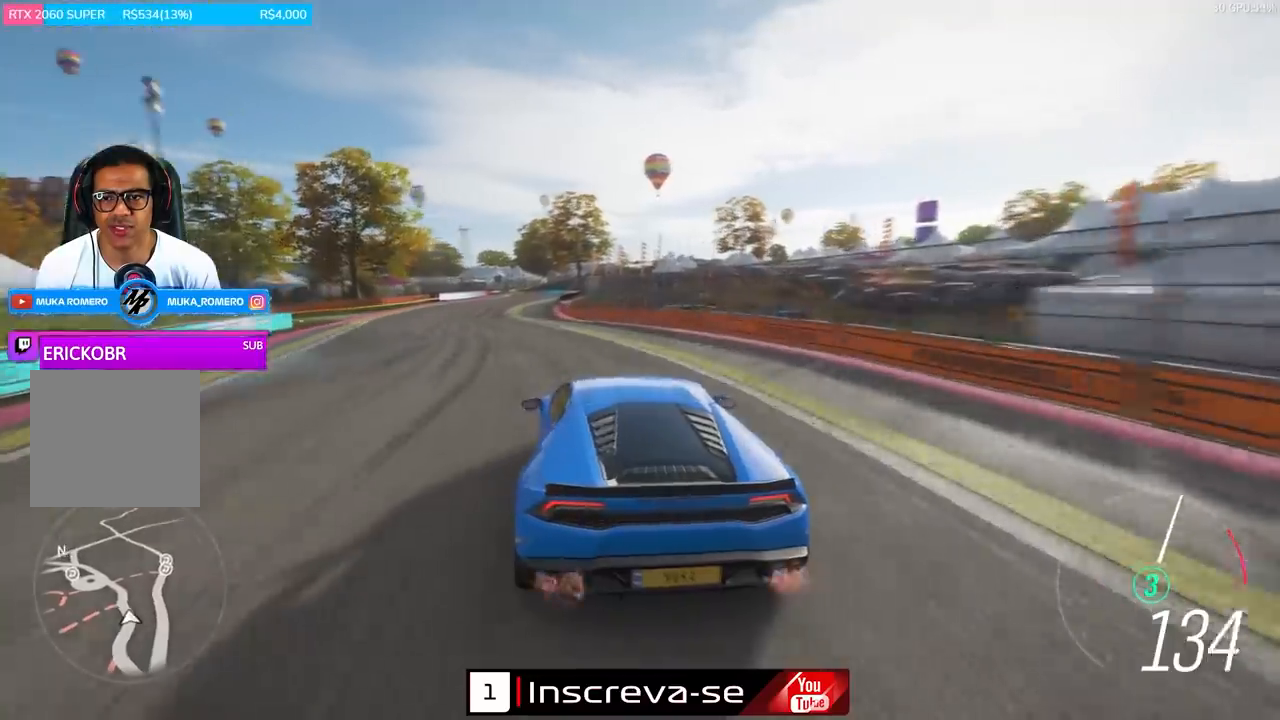
{"buttons": [], "left_stick": "down-left", "right_stick": "center", "events": [[33, "left_stick", "down-left"], [267, "left_stick", "center"], [433, "left_stick", "down-left"]]}
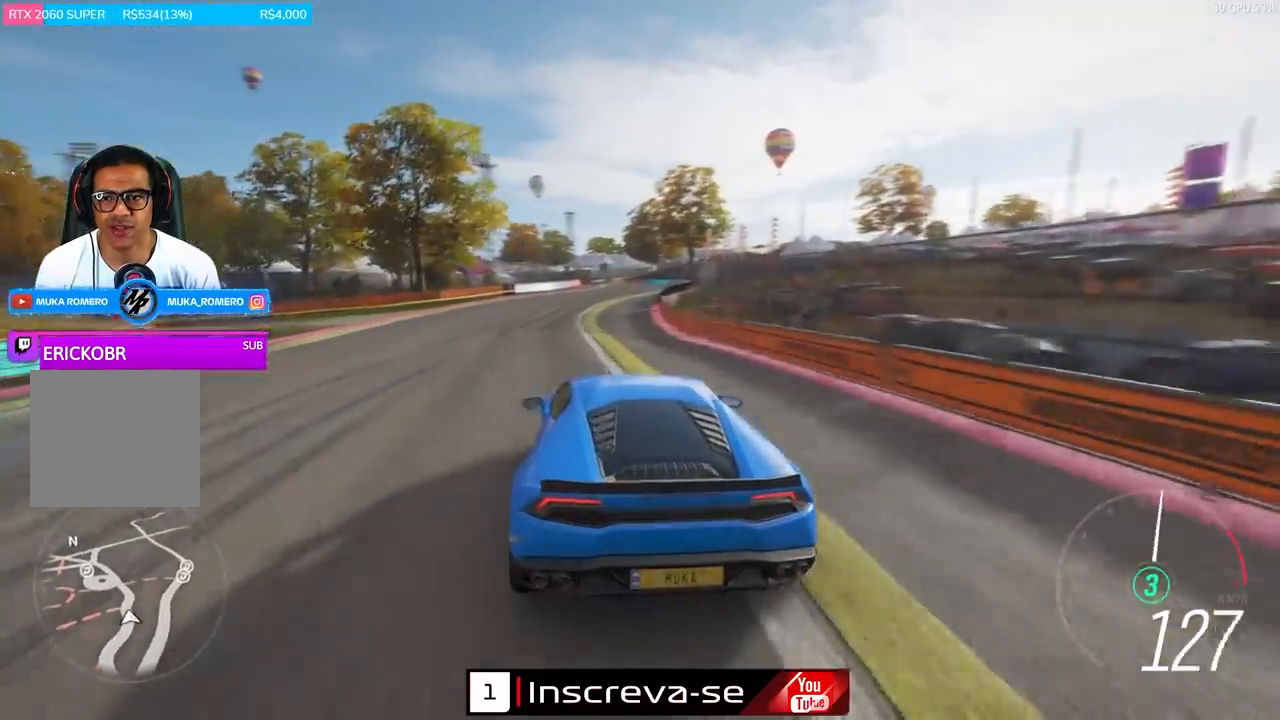
{"buttons": [], "left_stick": "center", "right_stick": "center", "events": [[200, "L2", "down"], [333, "L2", "up"], [400, "left_stick", "center"]]}
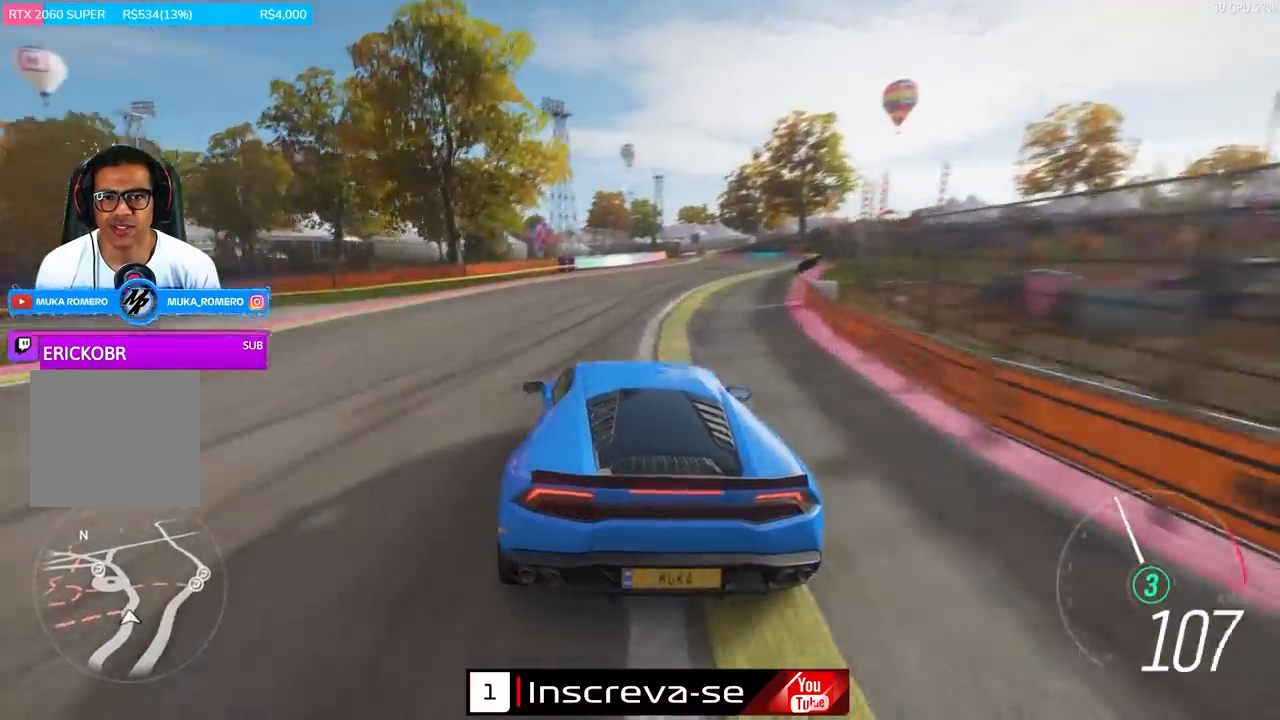
{"buttons": ["R2"], "left_stick": "right", "right_stick": "center", "events": [[267, "left_stick", "right"], [500, "R2", "down"]]}
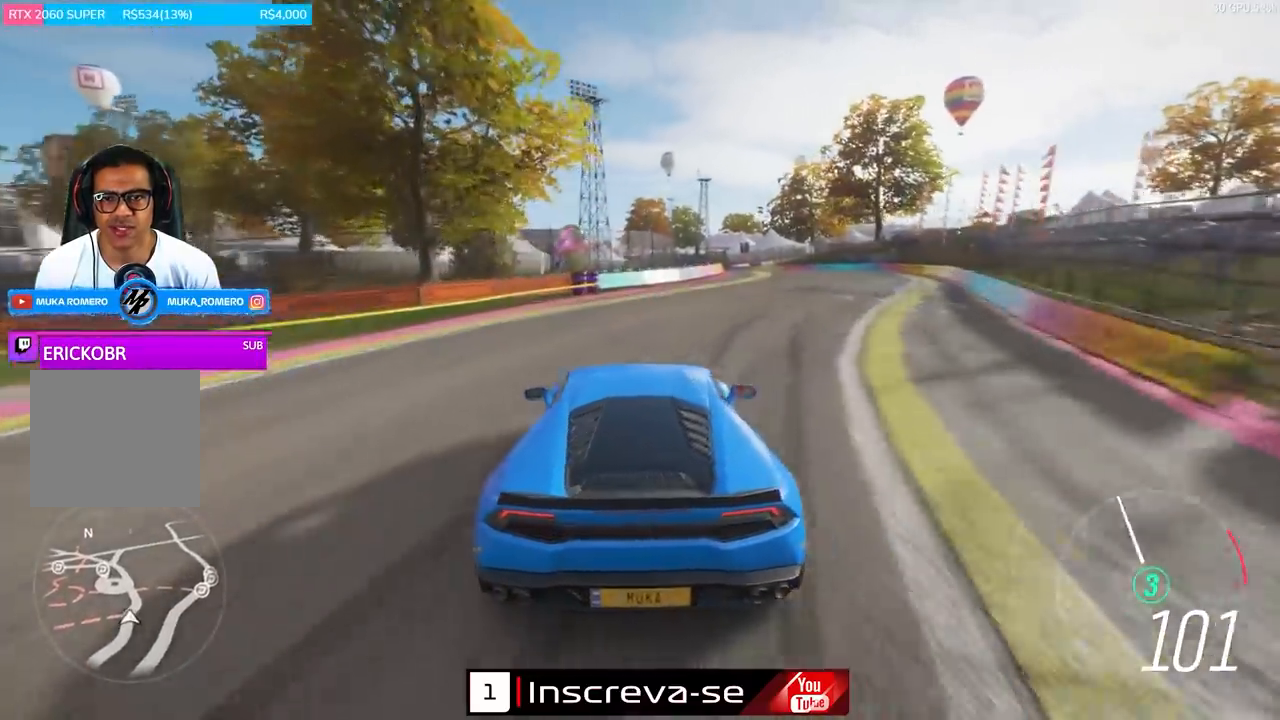
{"buttons": ["R2"], "left_stick": "center", "right_stick": "center", "events": [[300, "left_stick", "center"]]}
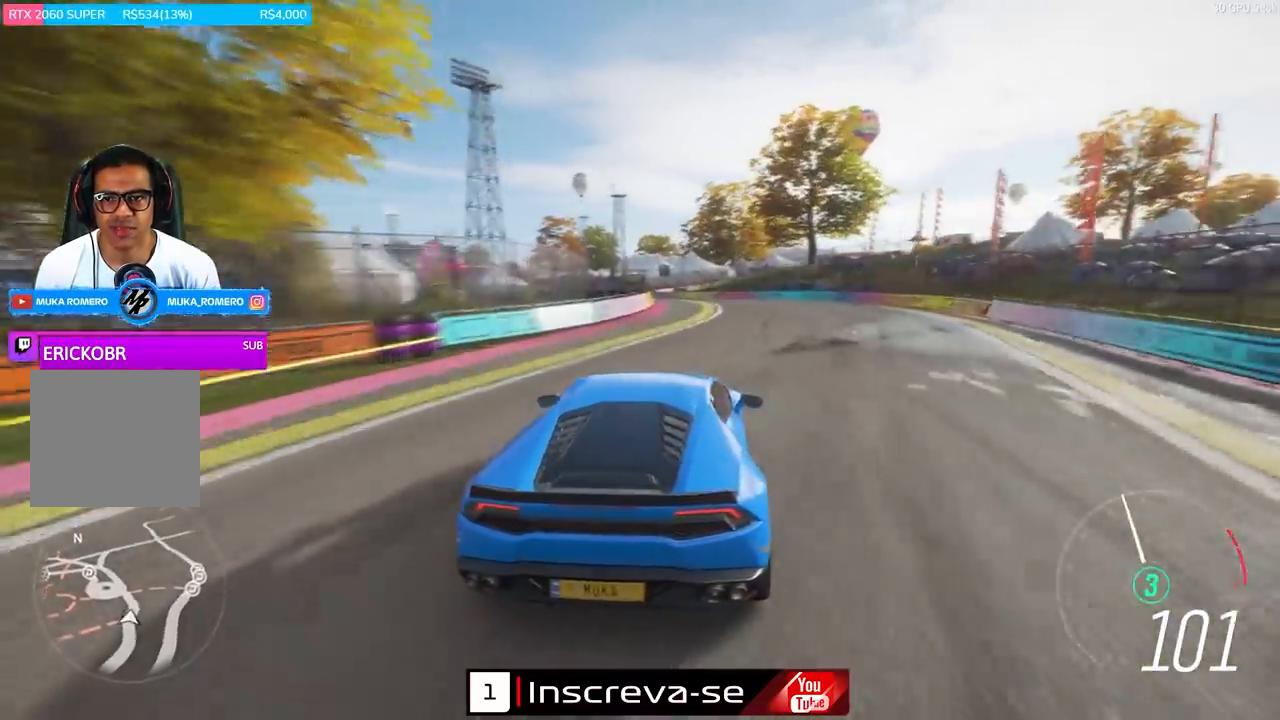
{"buttons": [], "left_stick": "center", "right_stick": "center", "events": [[33, "left_stick", "right"], [100, "R2", "up"], [167, "R2", "down"], [200, "left_stick", "center"], [267, "R2", "up"]]}
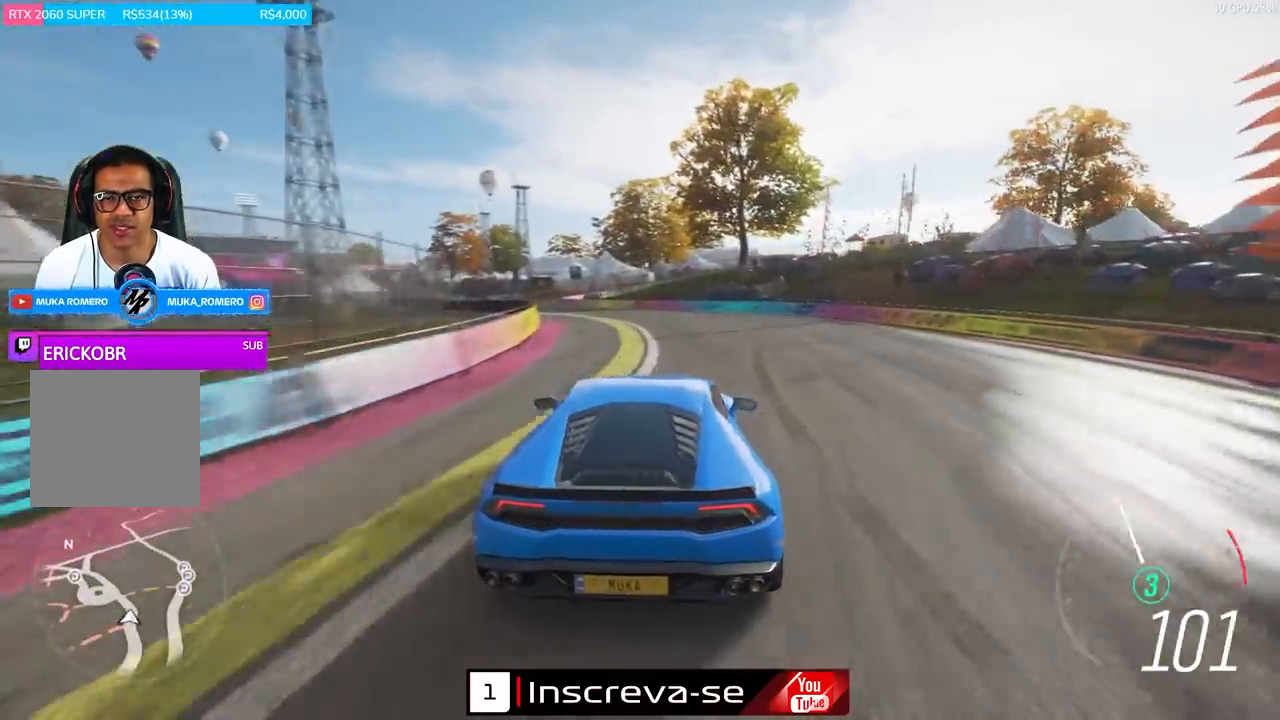
{"buttons": ["R2"], "left_stick": "left", "right_stick": "center", "events": [[33, "R2", "down"], [200, "left_stick", "left"]]}
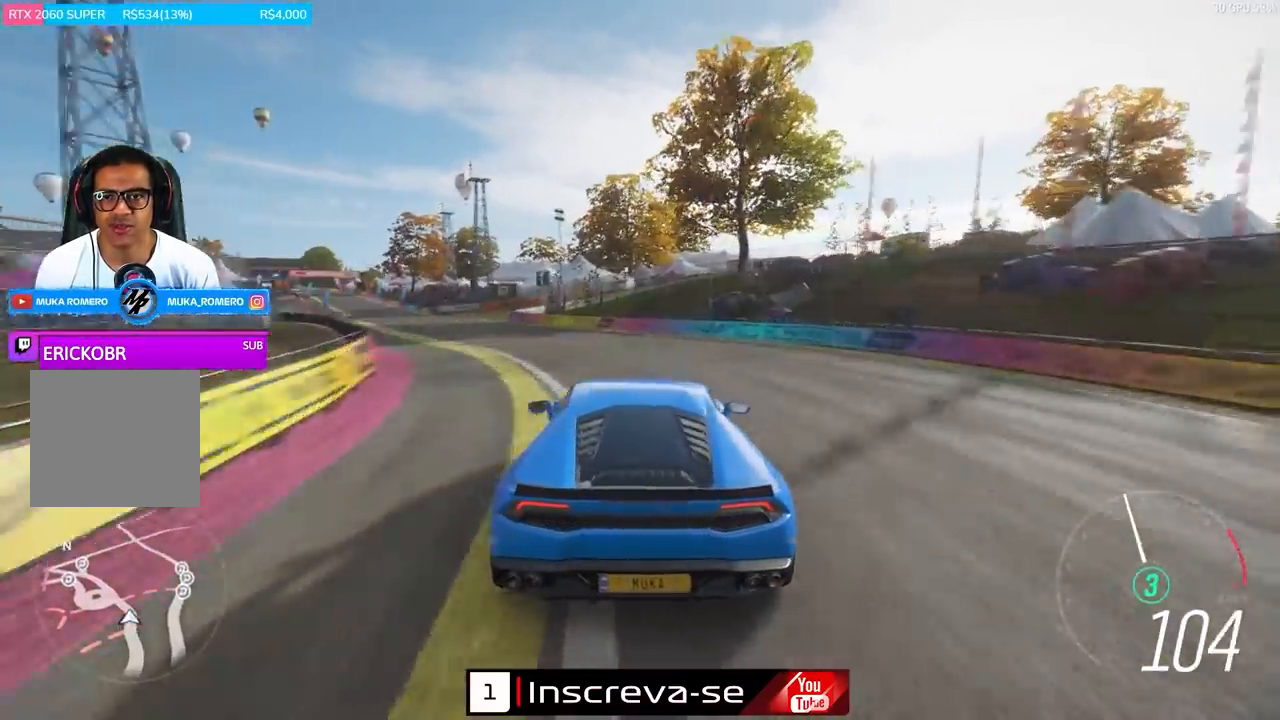
{"buttons": ["R2"], "left_stick": "down-left", "right_stick": "center", "events": [[33, "R2", "up"], [200, "R2", "down"], [267, "left_stick", "center"], [367, "left_stick", "down-left"]]}
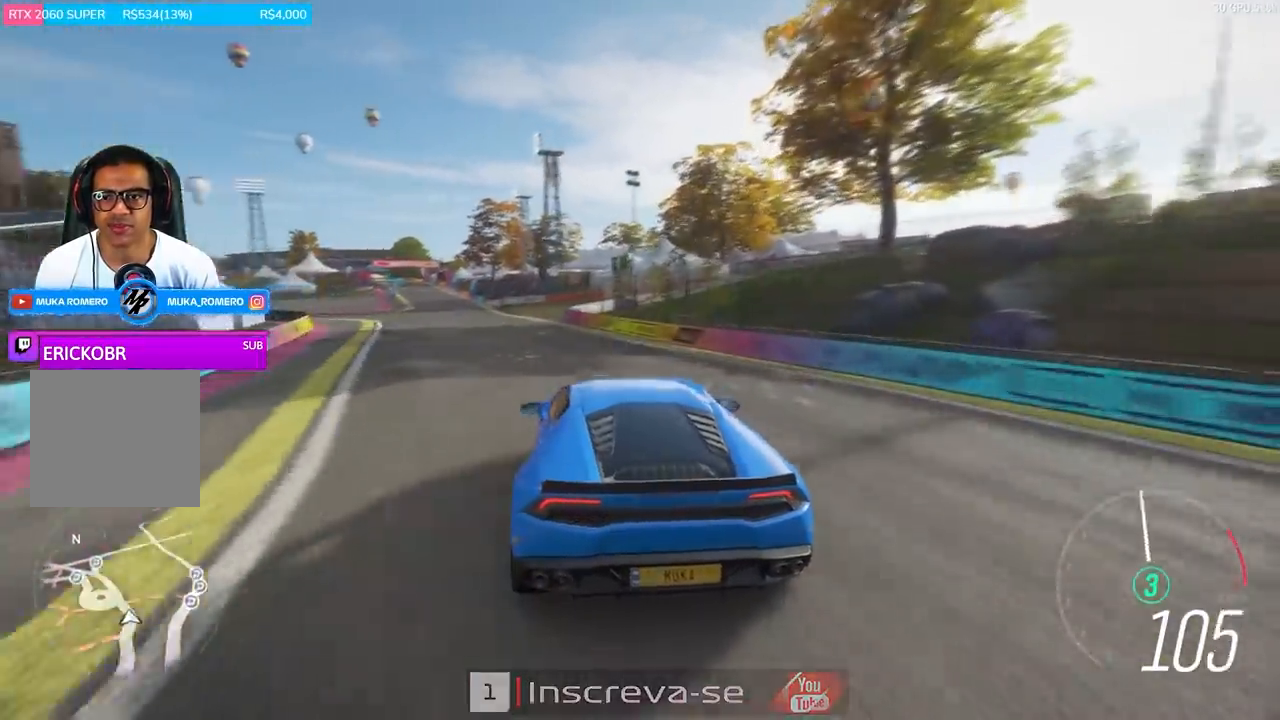
{"buttons": [], "left_stick": "left", "right_stick": "center", "events": [[333, "R2", "up"], [333, "left_stick", "left"]]}
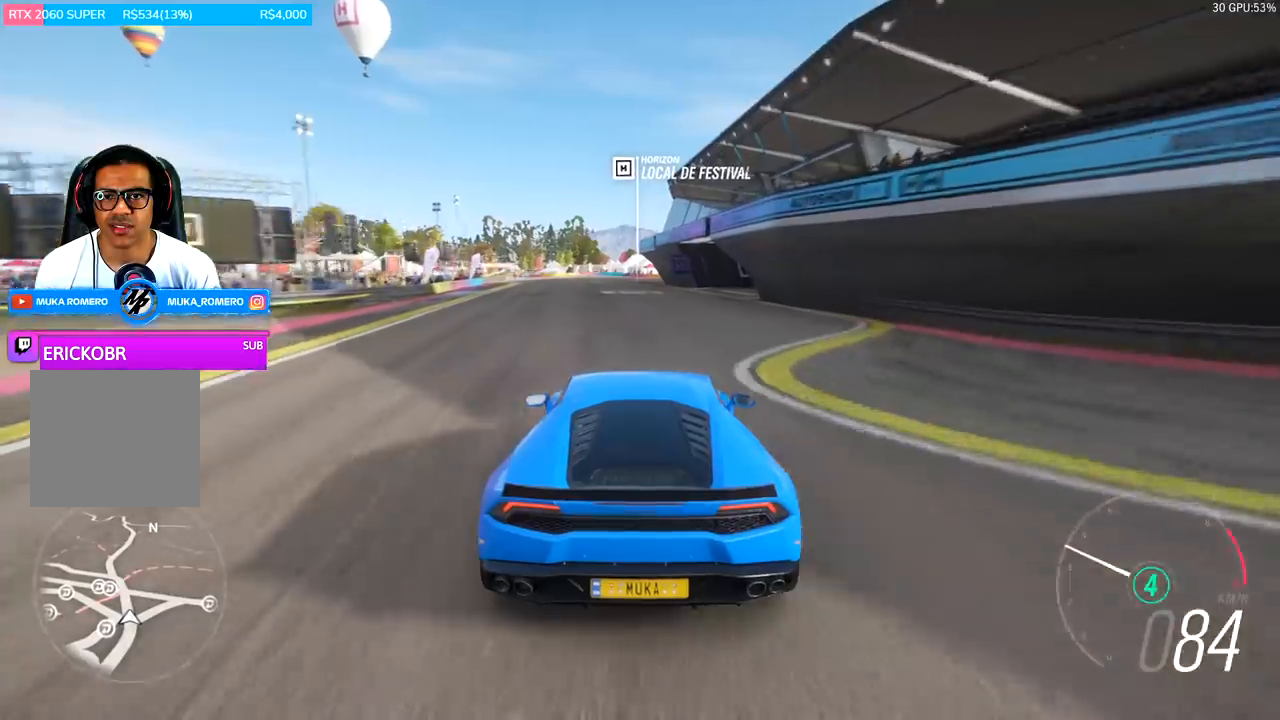
{"buttons": ["R2"], "left_stick": "down-left", "right_stick": "center", "events": [[133, "R2", "down"], [233, "left_stick", "center"], [500, "left_stick", "down-left"]]}